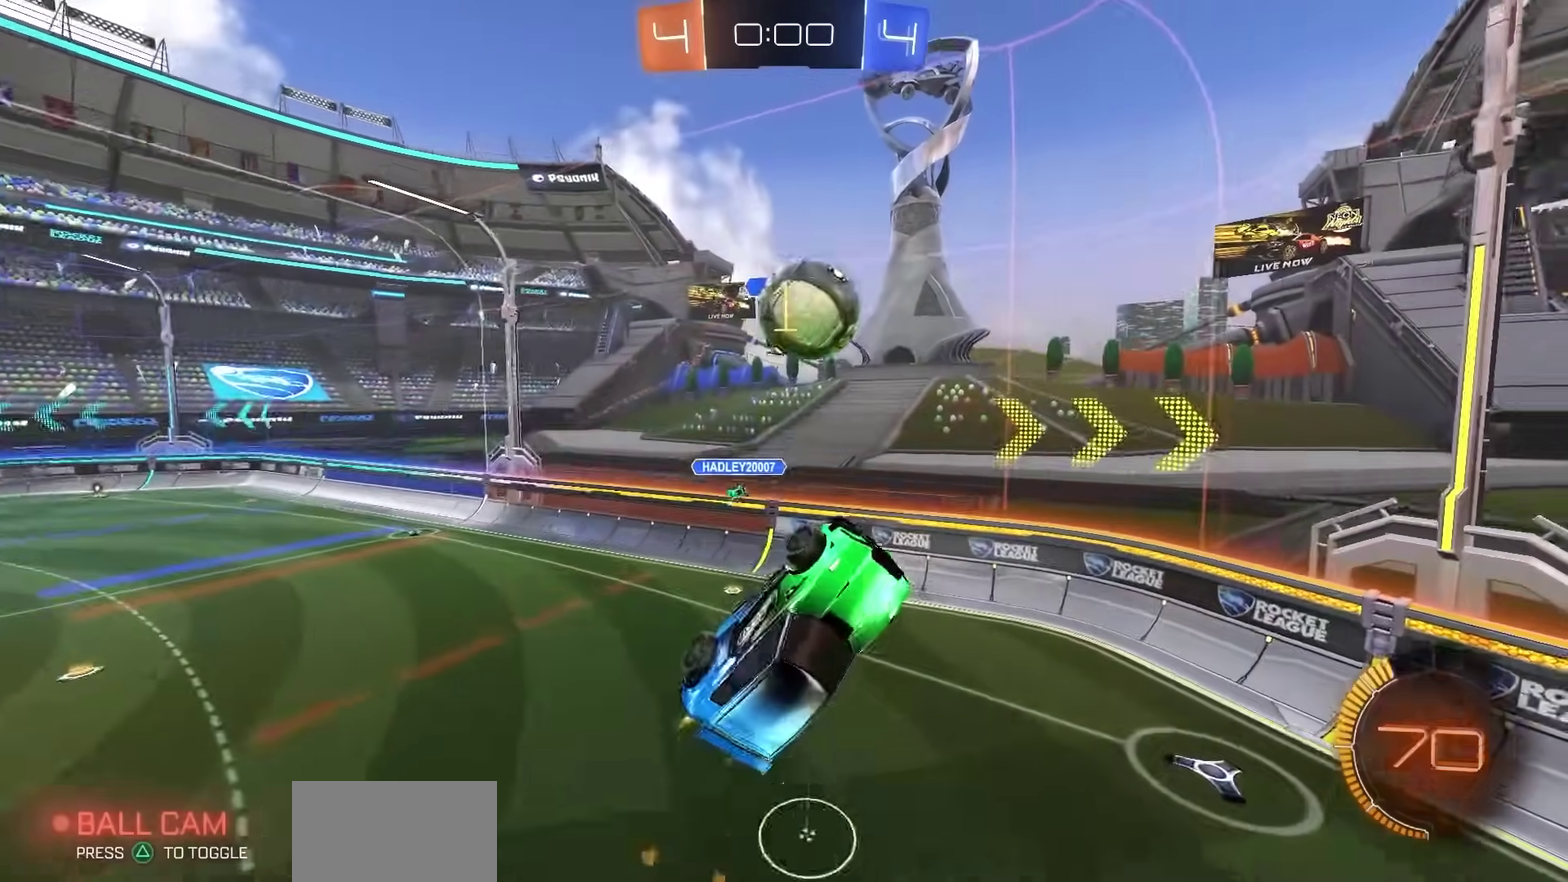
Gameplay with a controller (PlayStation layout); each line is a JSON object with the inputs held at the frame after it (dt_ms = milliseconds from this image to that frame). "events" lists button and stick changes between this image and that frame as [ms after this image, input, new state], when the widget could be followed in between.
{"dt_ms": 400, "buttons": ["CIRCLE", "R1", "R2"], "left_stick": "center", "right_stick": "center", "events": [[17, "R1", "up"], [17, "left_stick", "right"], [100, "left_stick", "up-right"], [117, "R1", "down"], [133, "CIRCLE", "down"], [200, "left_stick", "center"]]}
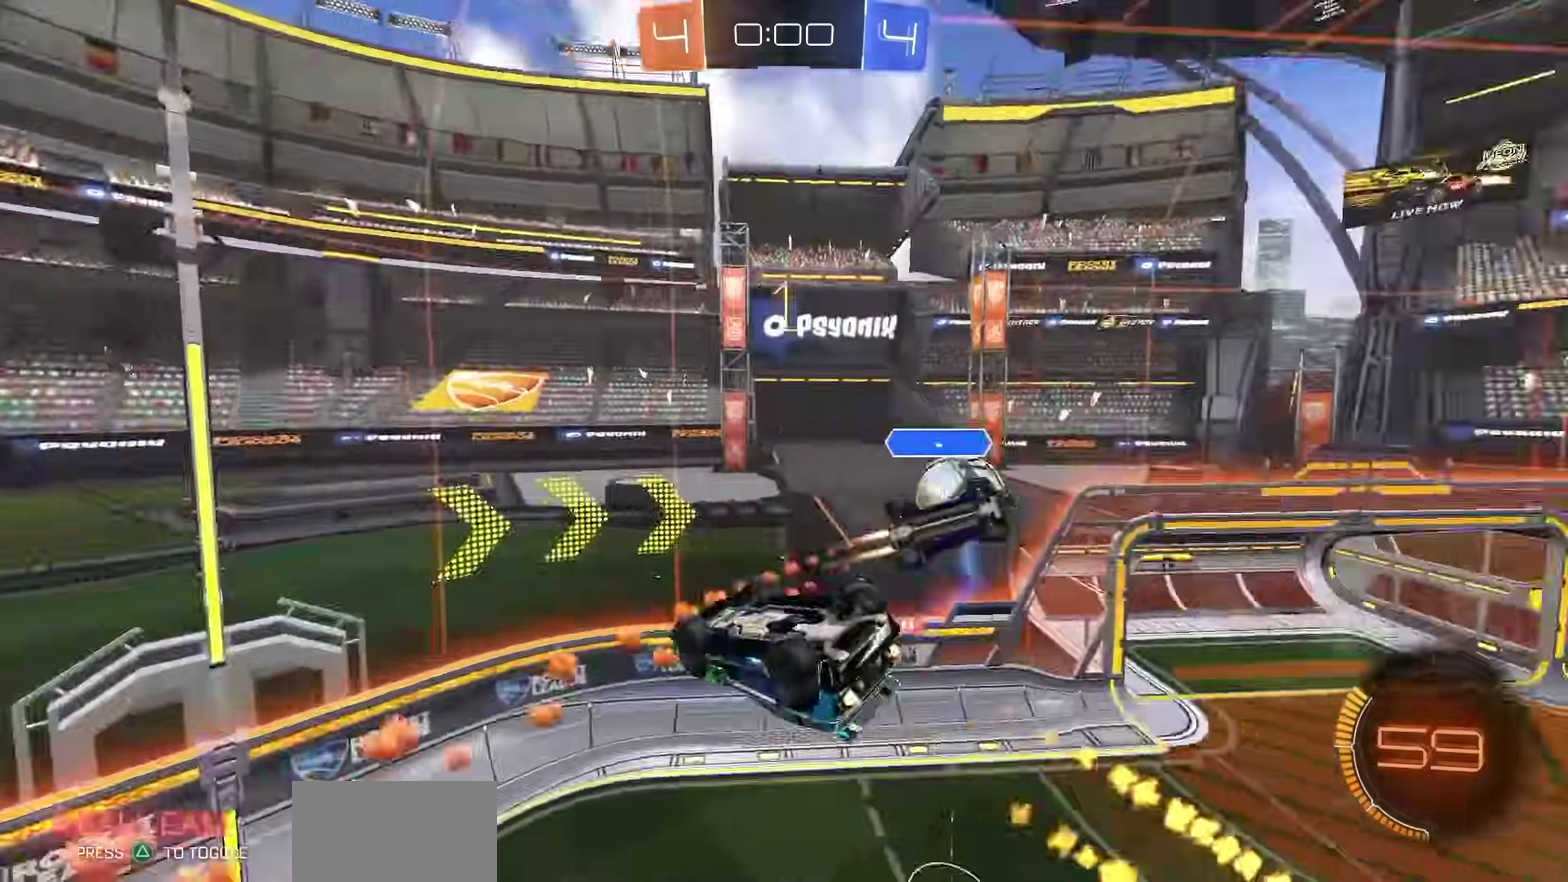
{"dt_ms": 300, "buttons": ["R2"], "left_stick": "center", "right_stick": "center", "events": [[33, "R1", "up"], [50, "CIRCLE", "up"]]}
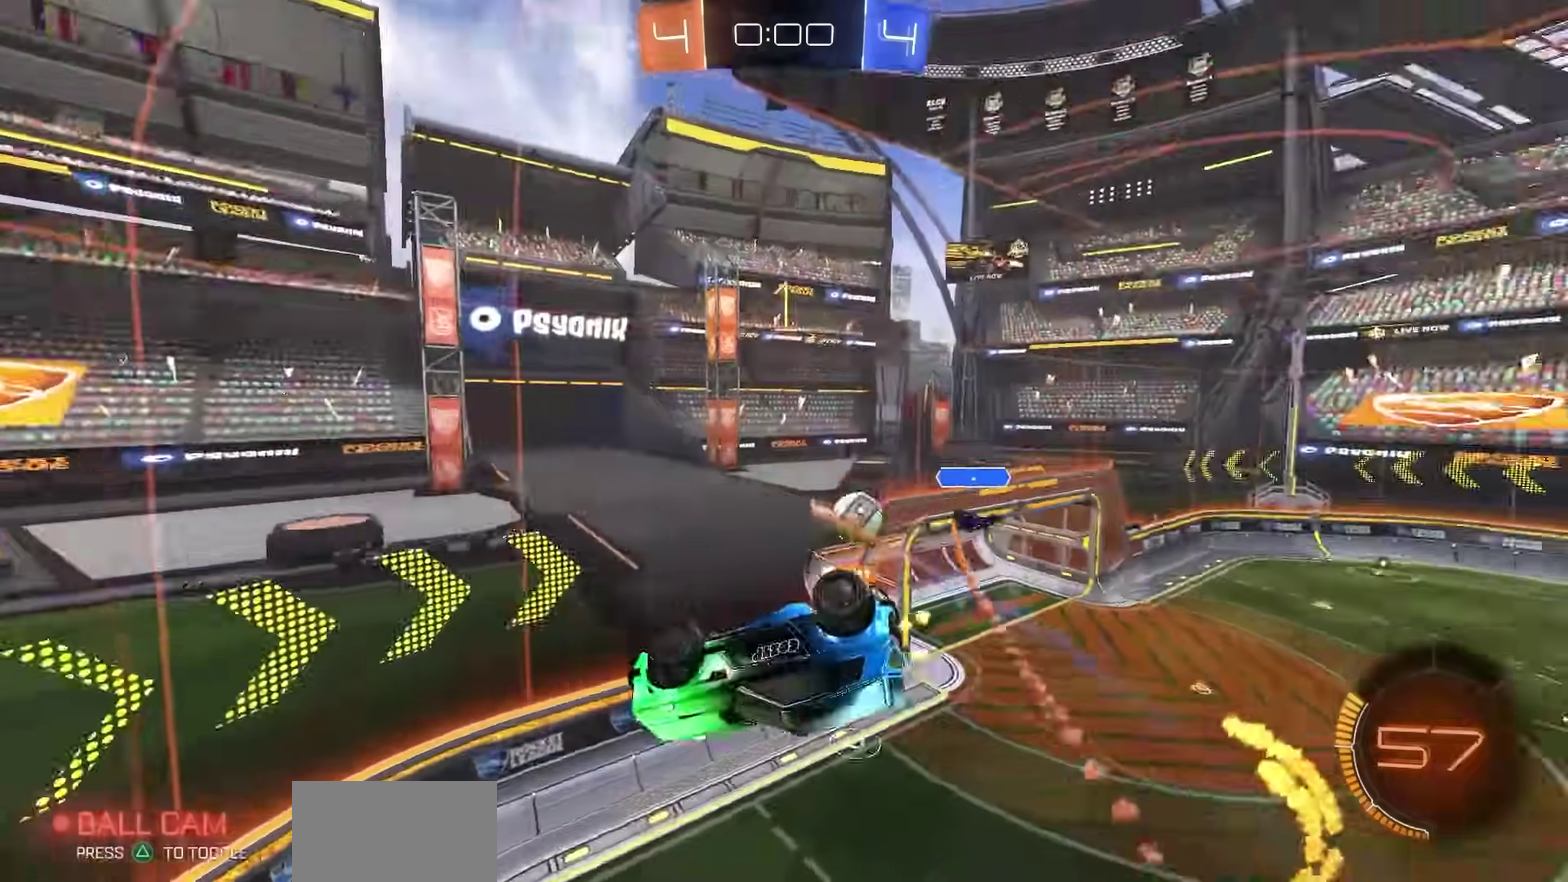
{"dt_ms": 800, "buttons": ["R2"], "left_stick": "center", "right_stick": "center", "events": [[333, "SQUARE", "down"], [517, "left_stick", "down-left"], [583, "SQUARE", "up"], [600, "left_stick", "center"]]}
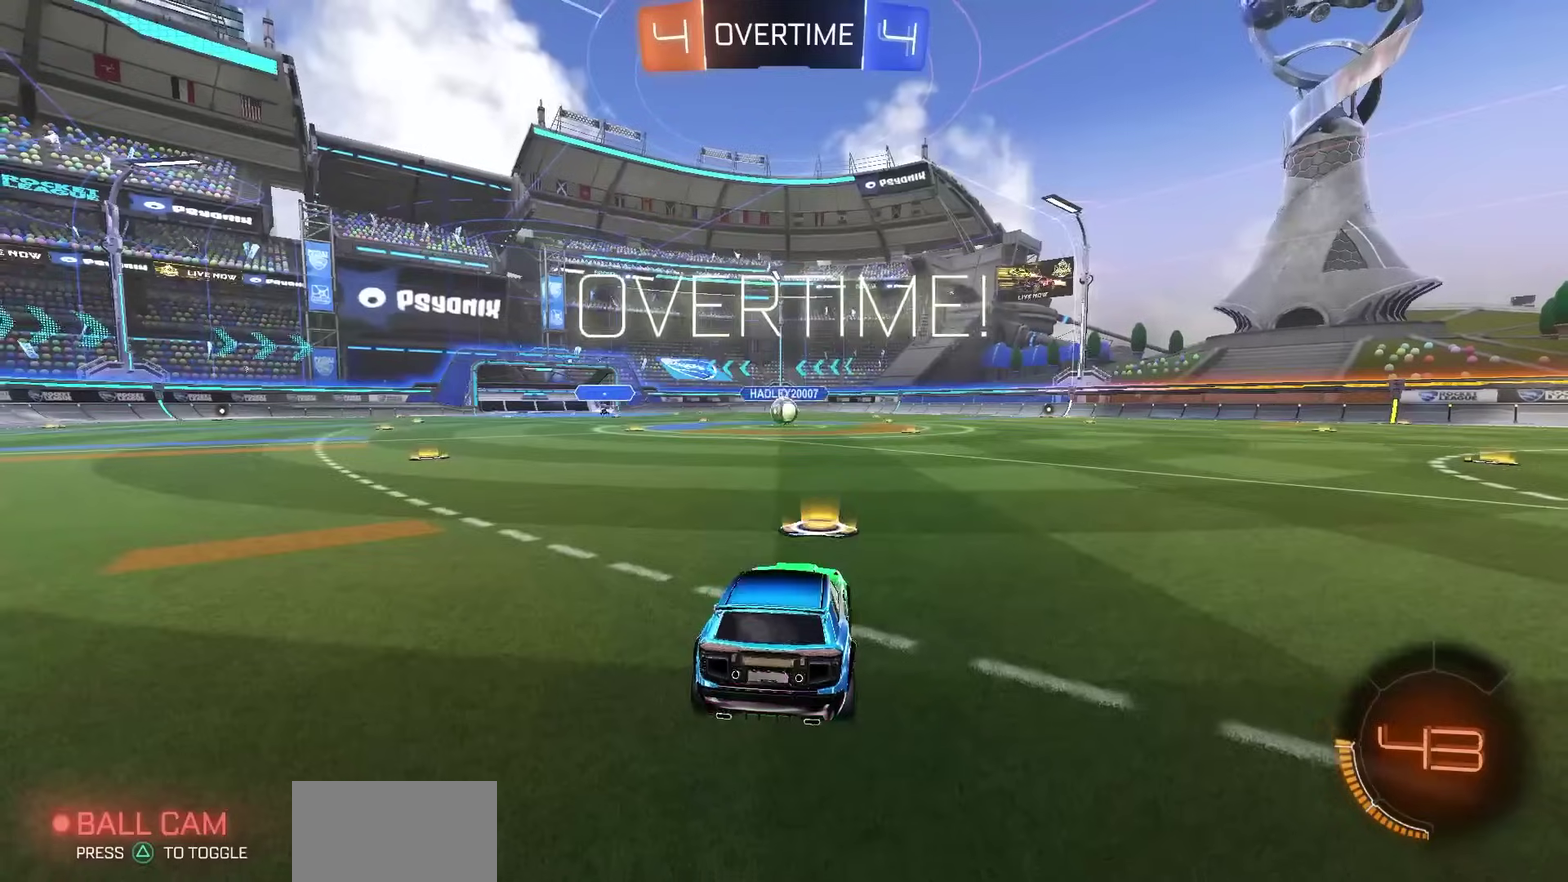
{"dt_ms": 400, "buttons": ["R2", "DPAD_UP"], "left_stick": "center", "right_stick": "center", "events": [[17, "R2", "up"], [300, "R2", "down"], [400, "DPAD_UP", "down"]]}
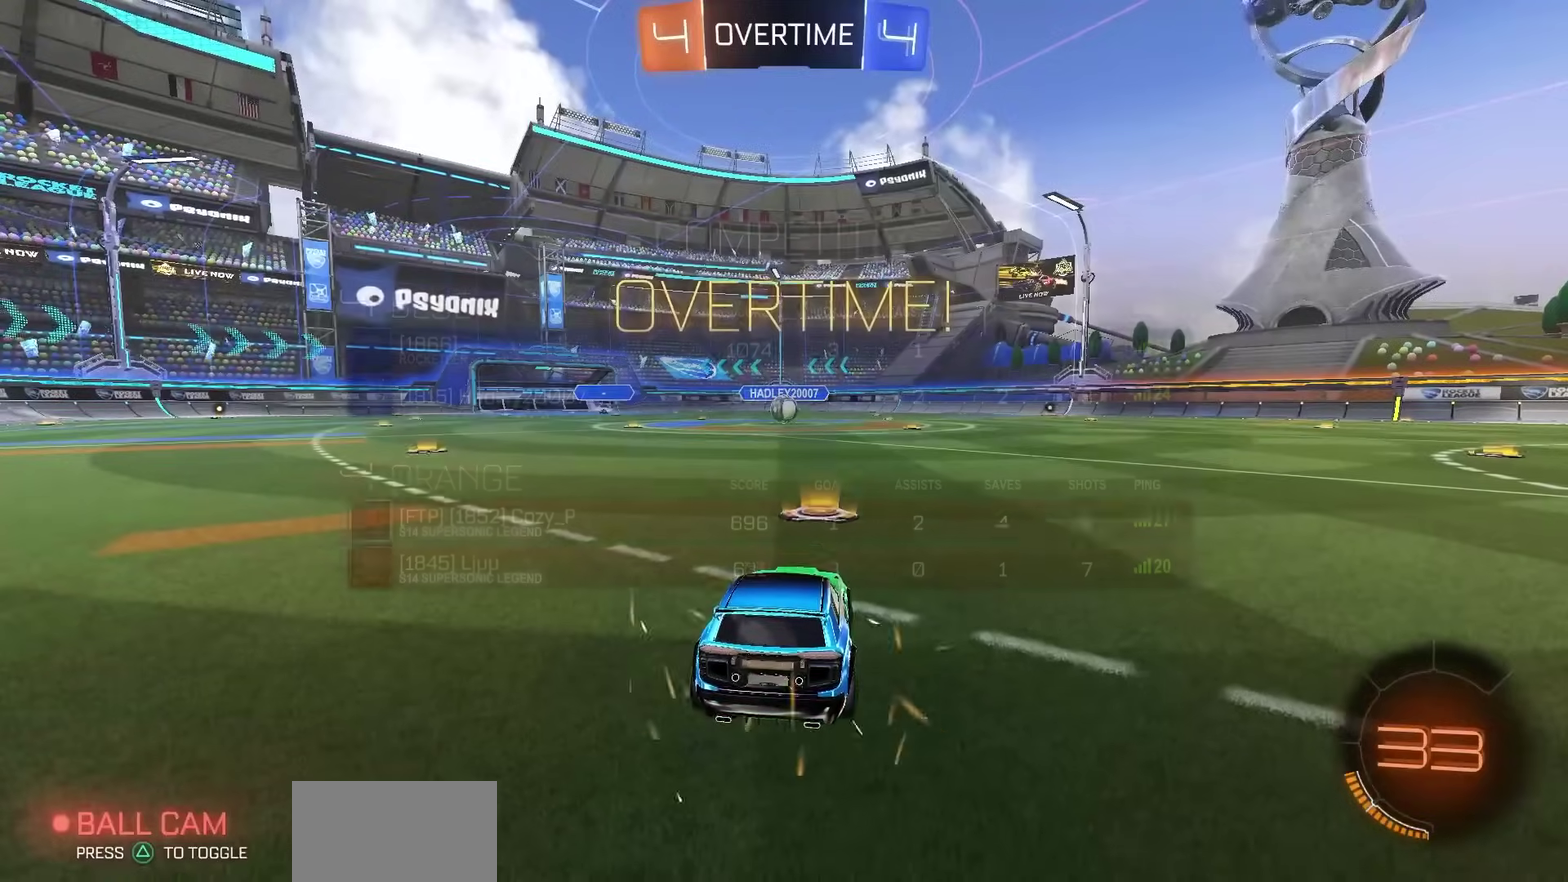
{"dt_ms": 600, "buttons": ["R2", "DPAD_UP"], "left_stick": "center", "right_stick": "center", "events": []}
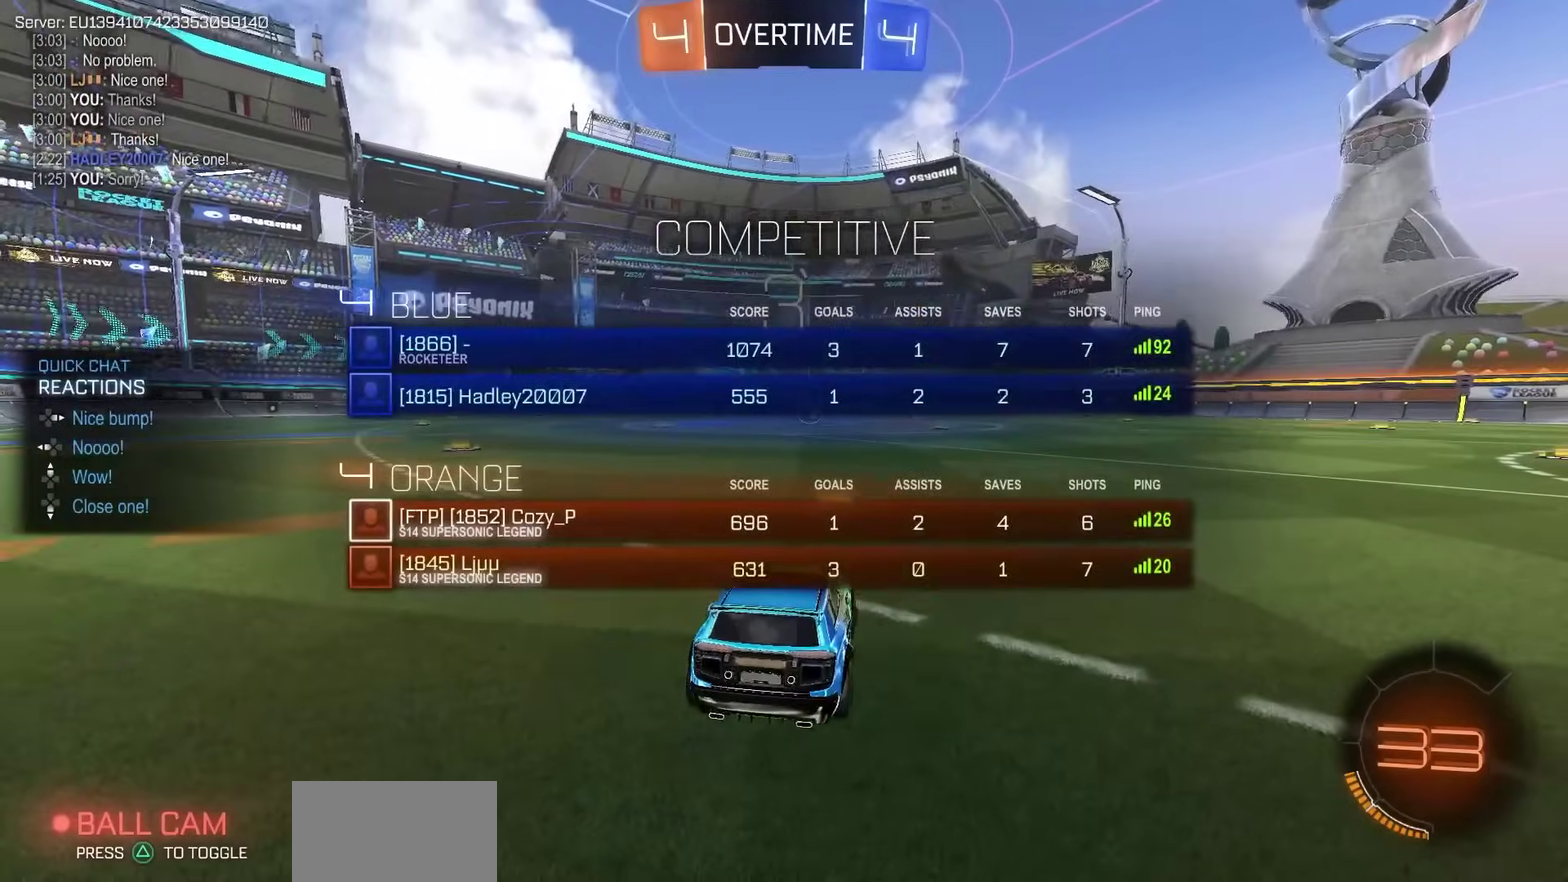
{"dt_ms": 400, "buttons": ["R2"], "left_stick": "center", "right_stick": "center", "events": [[117, "DPAD_UP", "up"]]}
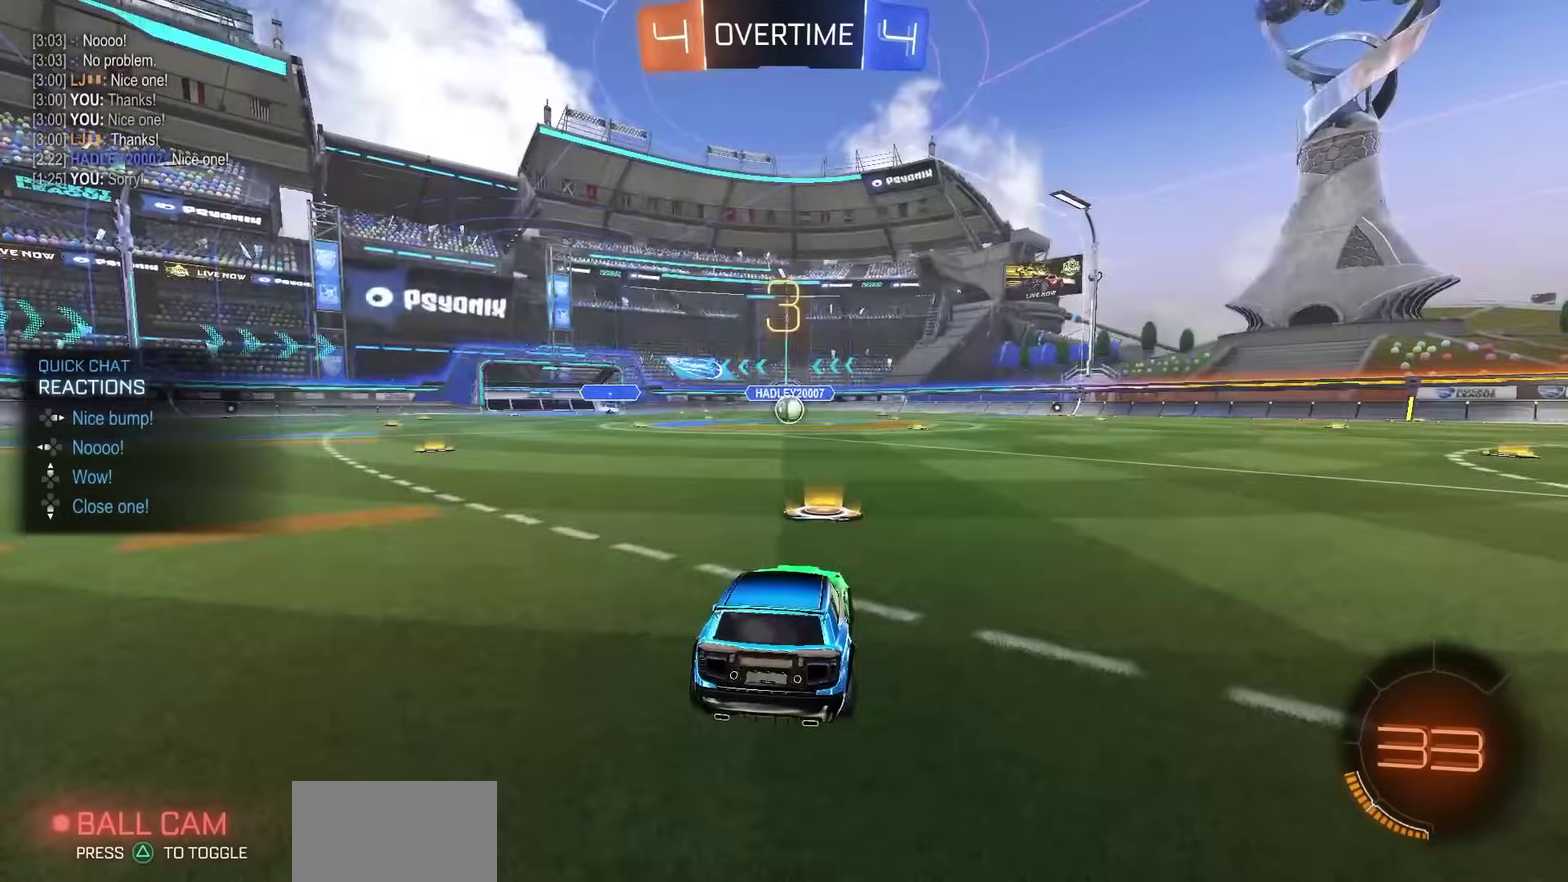
{"dt_ms": 500, "buttons": ["R2"], "left_stick": "center", "right_stick": "center", "events": []}
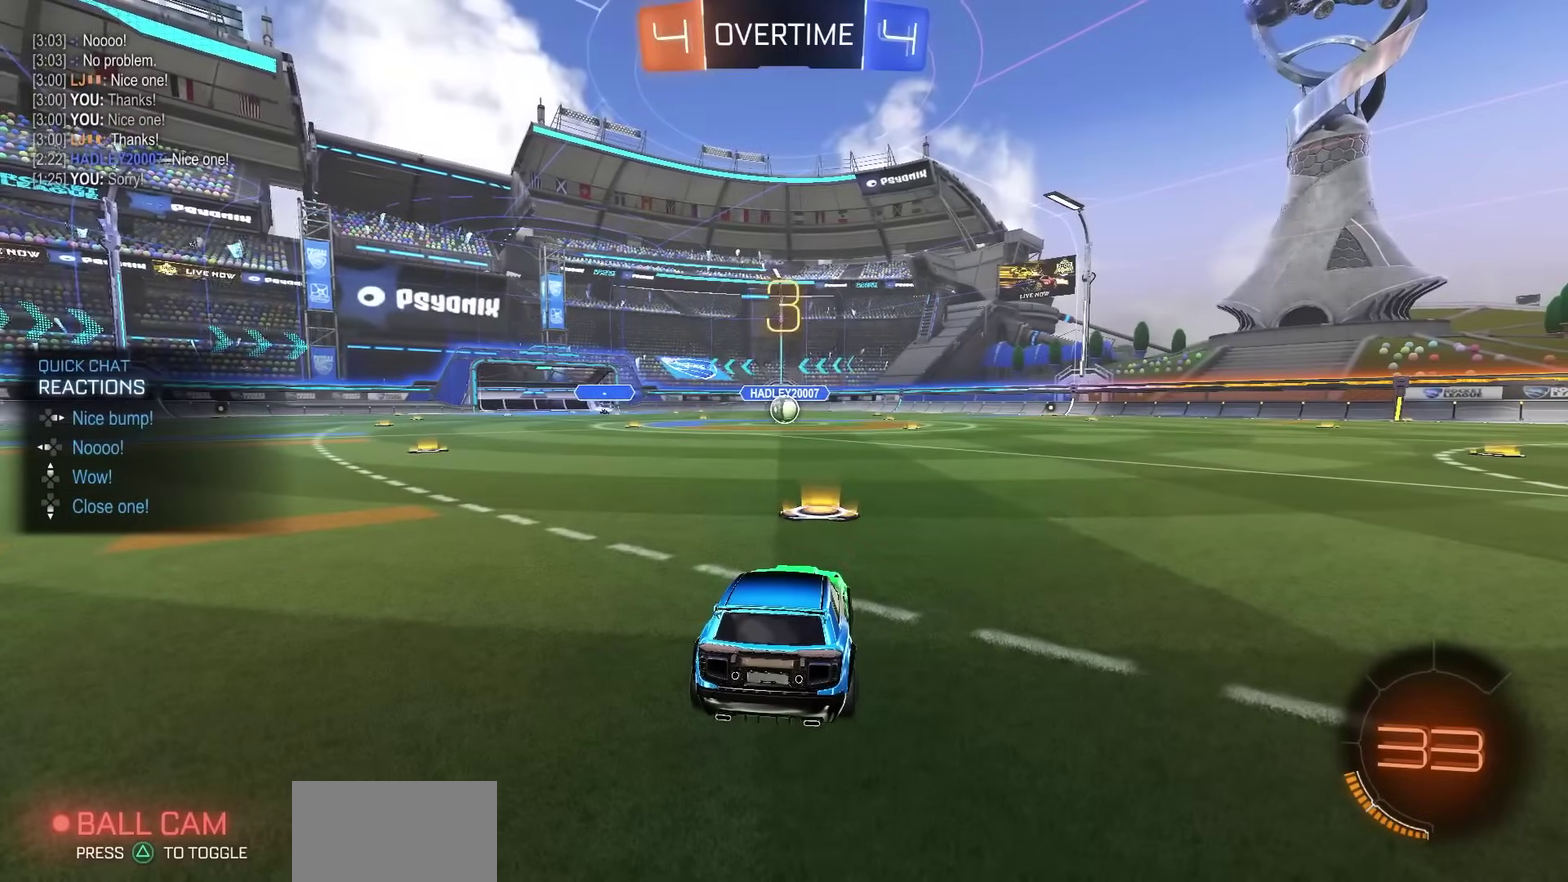
{"dt_ms": 500, "buttons": ["R1", "R2"], "left_stick": "center", "right_stick": "center", "events": [[33, "R1", "down"]]}
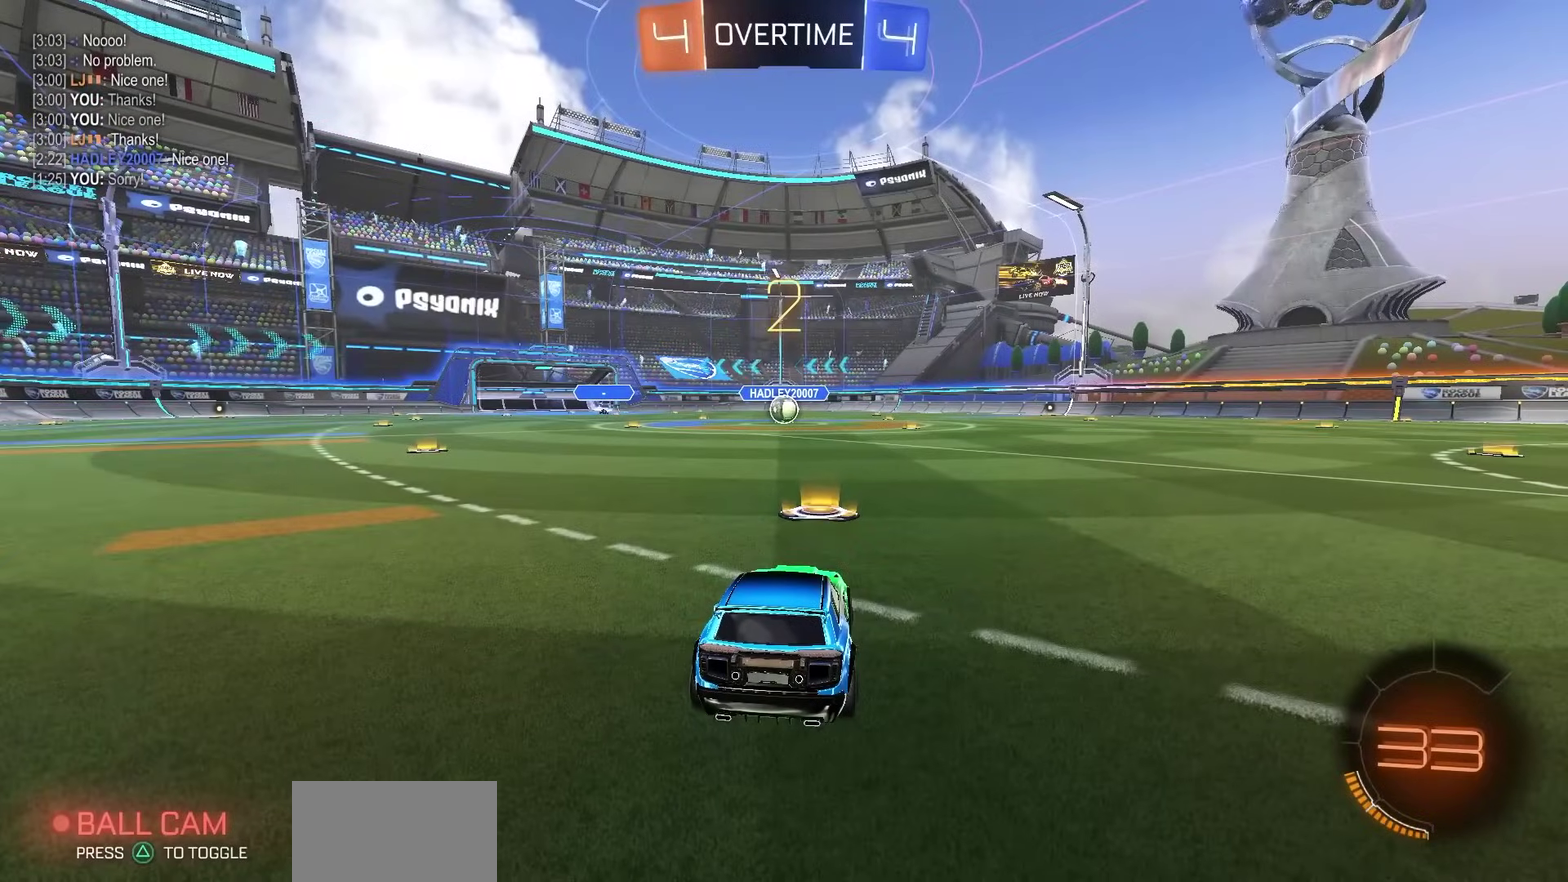
{"dt_ms": 500, "buttons": ["R1", "R2"], "left_stick": "center", "right_stick": "center", "events": []}
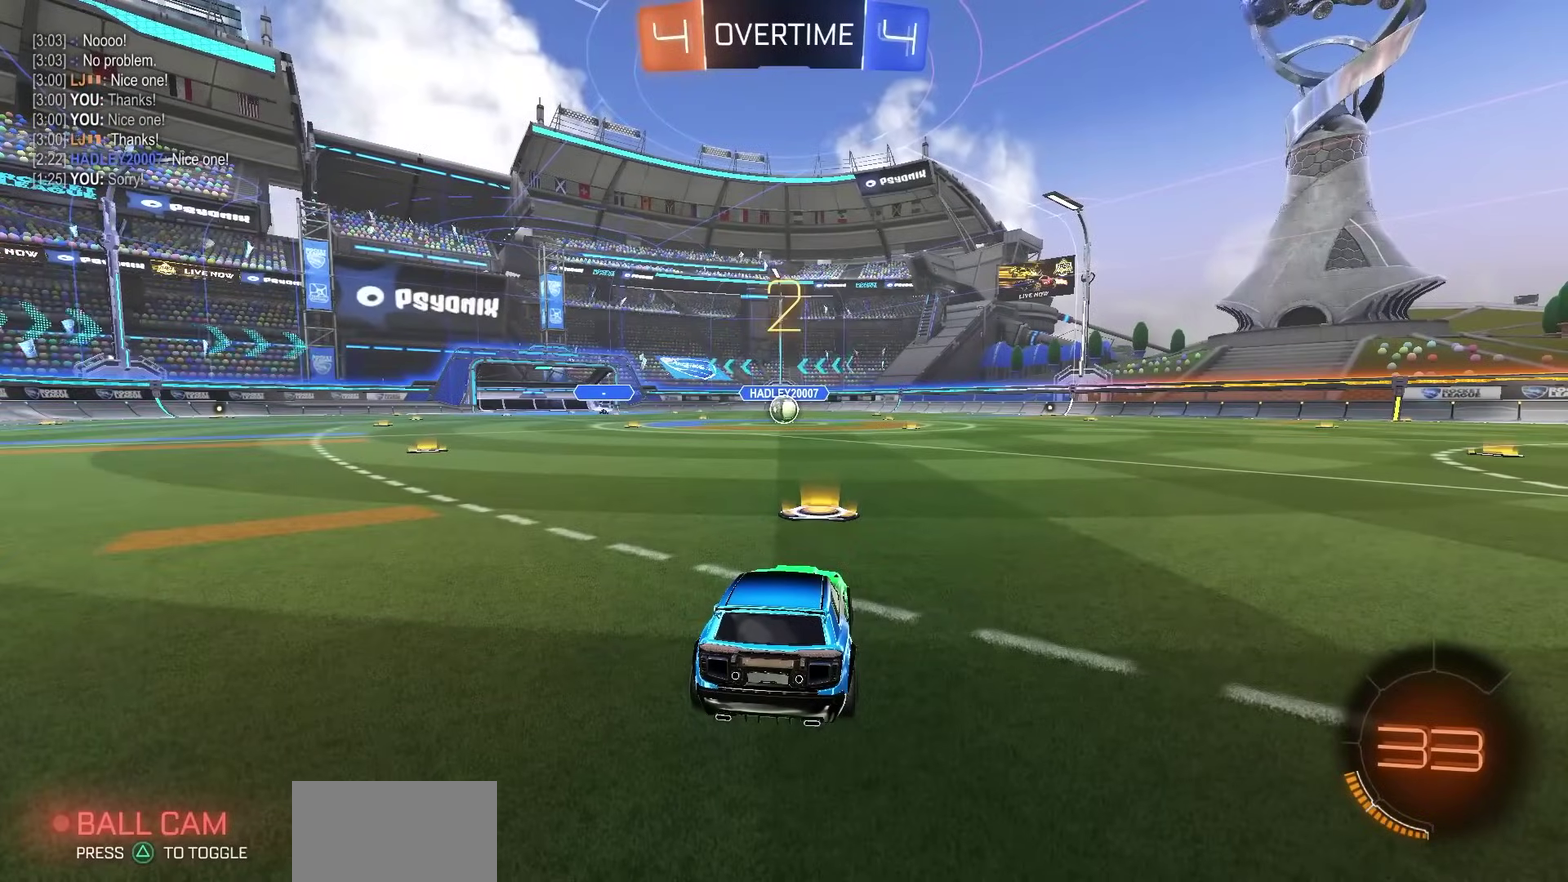
{"dt_ms": 500, "buttons": ["R1", "R2"], "left_stick": "center", "right_stick": "center", "events": []}
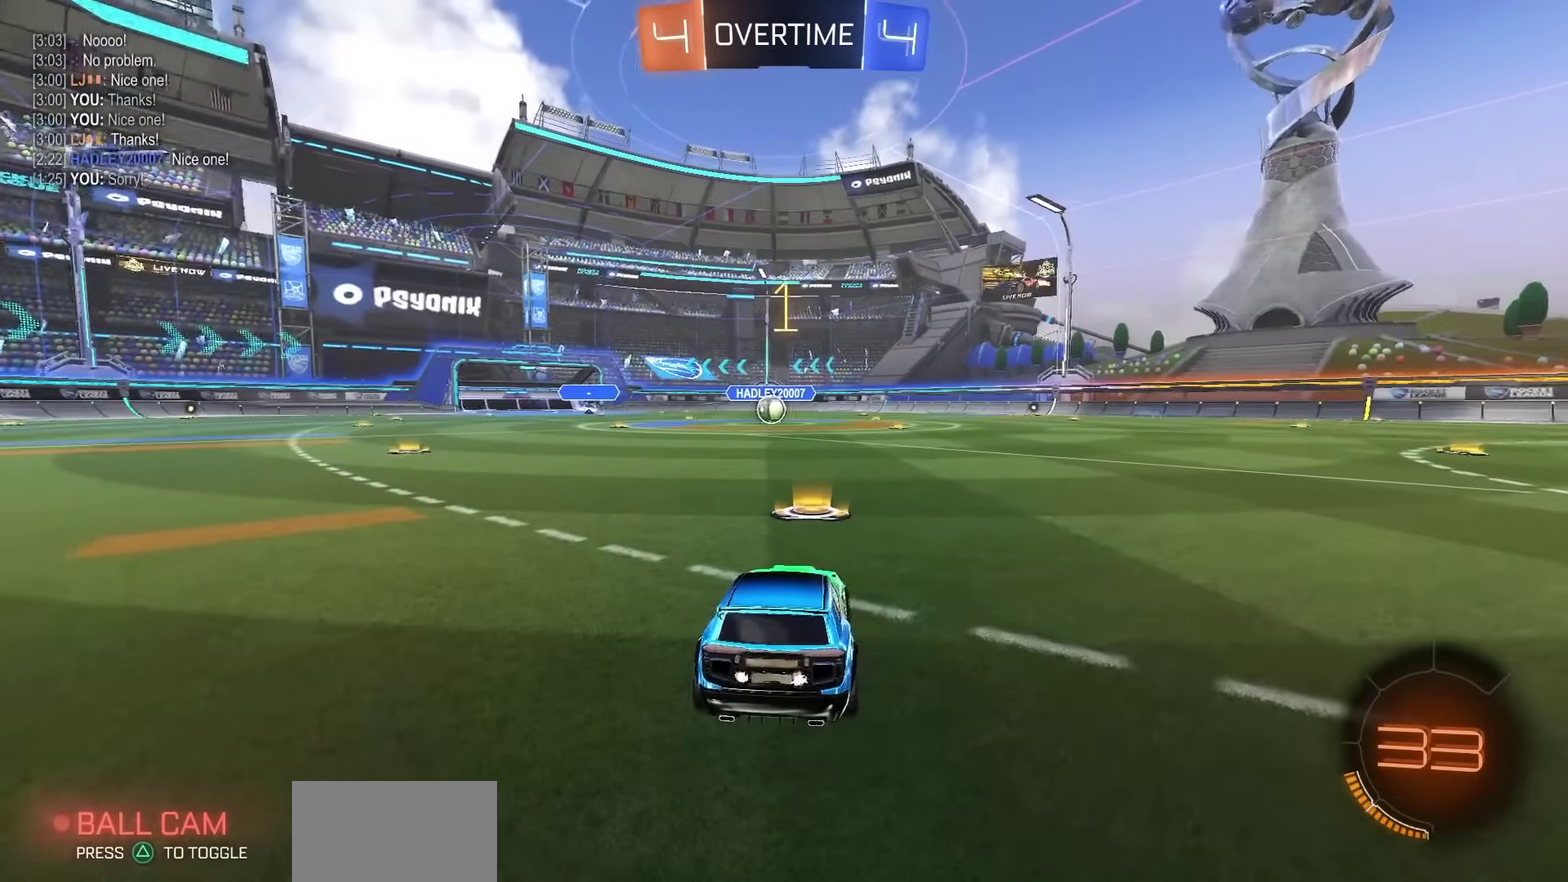
{"dt_ms": 500, "buttons": ["R1", "R2"], "left_stick": "center", "right_stick": "center", "events": []}
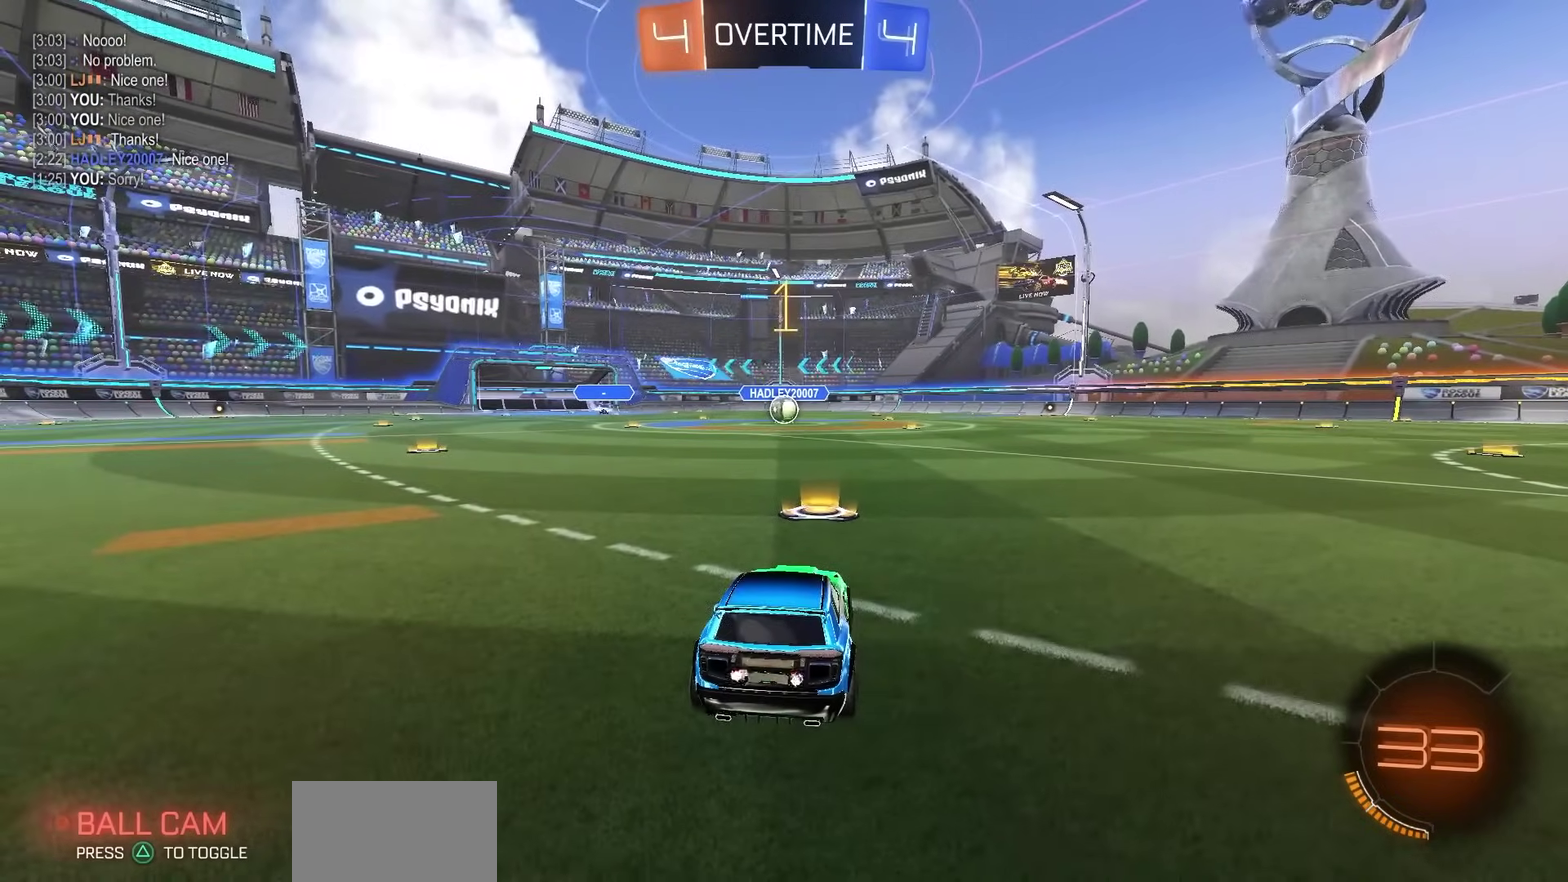
{"dt_ms": 400, "buttons": ["R1", "R2"], "left_stick": "up-left", "right_stick": "center", "events": [[333, "CROSS", "down"], [383, "left_stick", "up-left"], [400, "CROSS", "up"]]}
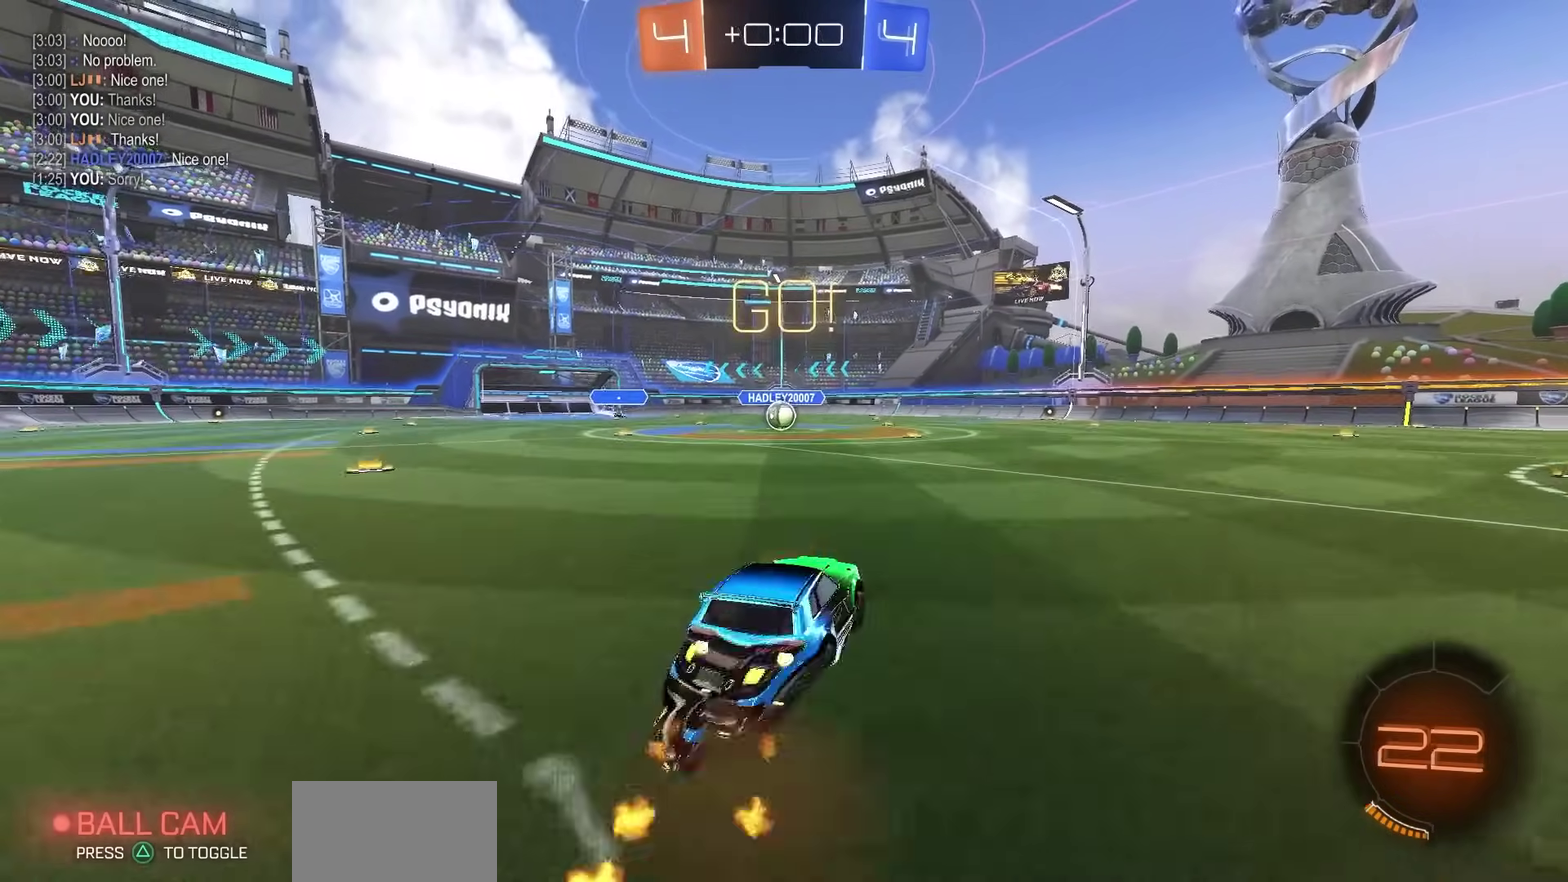
{"dt_ms": 600, "buttons": ["R1", "R2"], "left_stick": "down-left", "right_stick": "center", "events": [[33, "left_stick", "left"], [50, "CROSS", "down"], [83, "left_stick", "down-left"], [150, "CROSS", "up"]]}
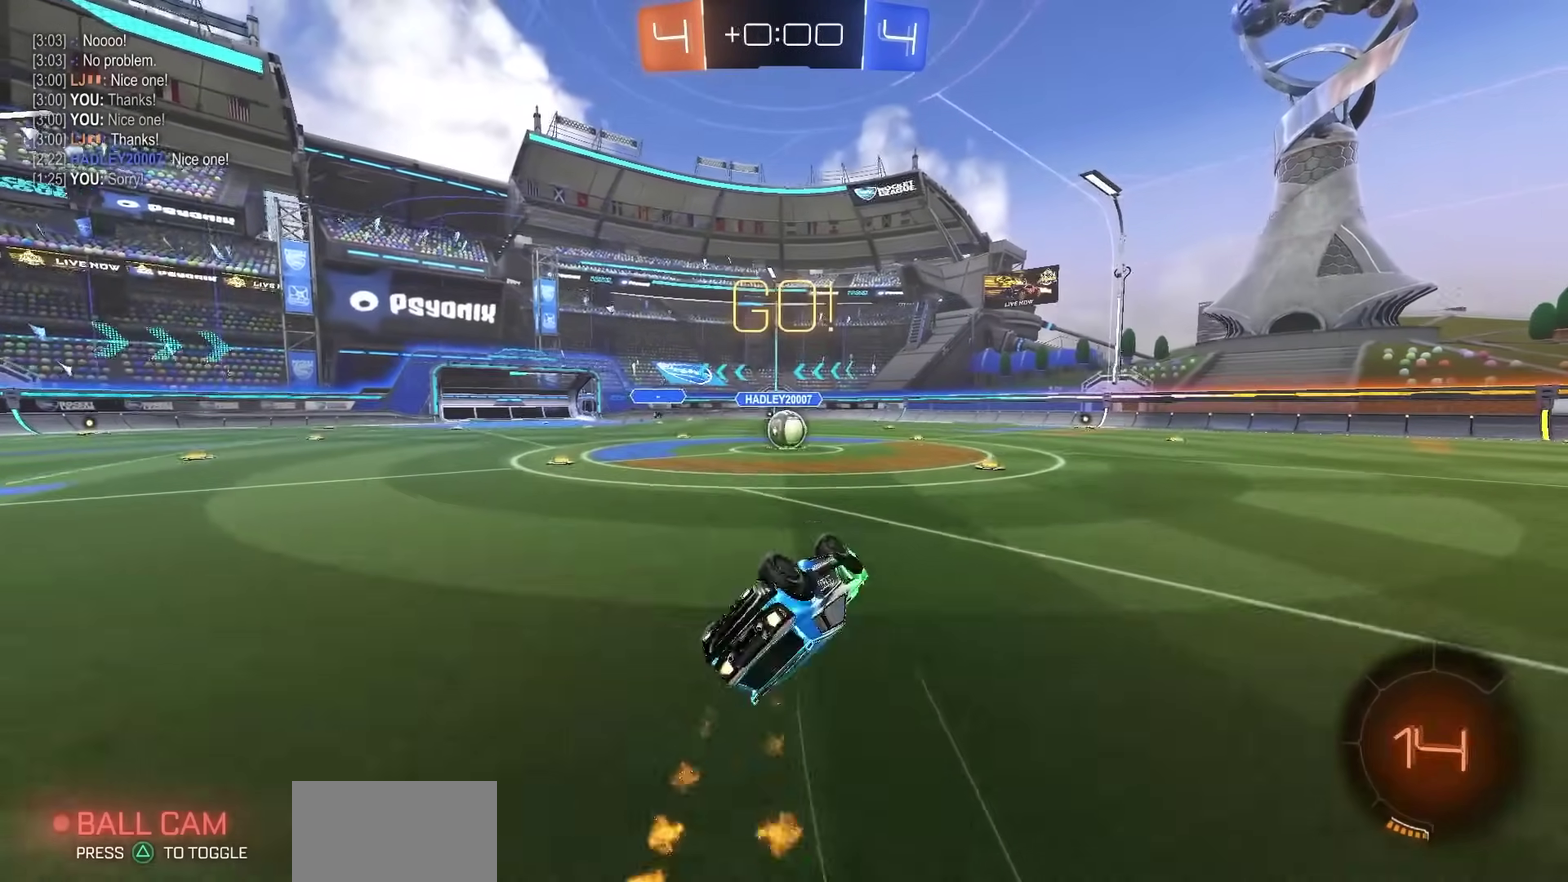
{"dt_ms": 500, "buttons": ["R1", "R2"], "left_stick": "center", "right_stick": "center", "events": [[17, "SQUARE", "down"], [217, "left_stick", "center"], [250, "SQUARE", "up"]]}
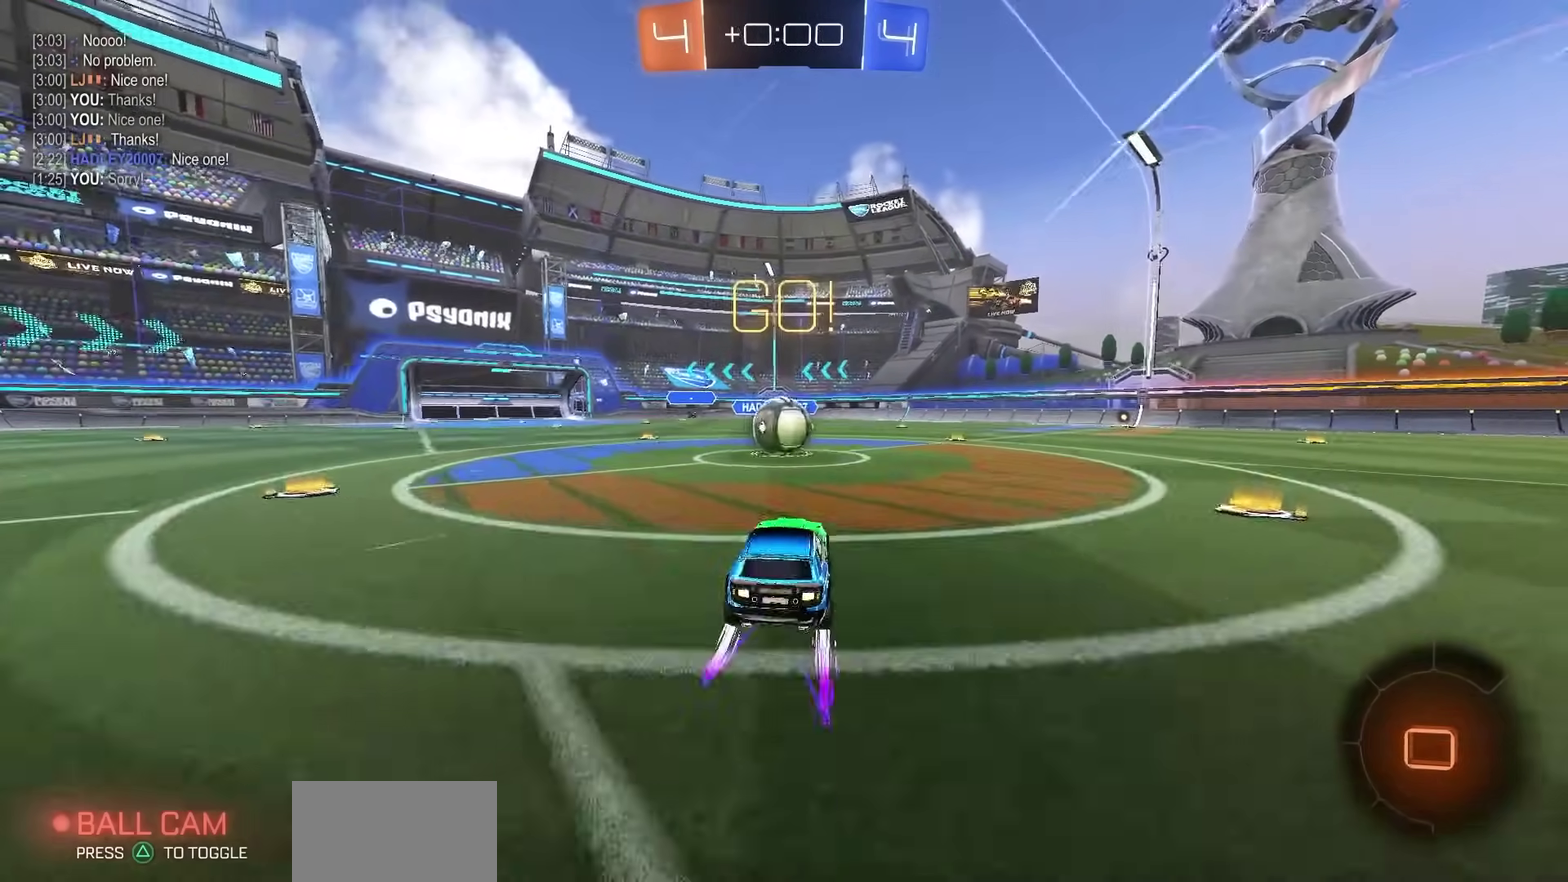
{"dt_ms": 300, "buttons": ["R1", "R2"], "left_stick": "center", "right_stick": "center", "events": [[67, "left_stick", "right"], [133, "CROSS", "down"], [150, "left_stick", "center"], [217, "CROSS", "up"]]}
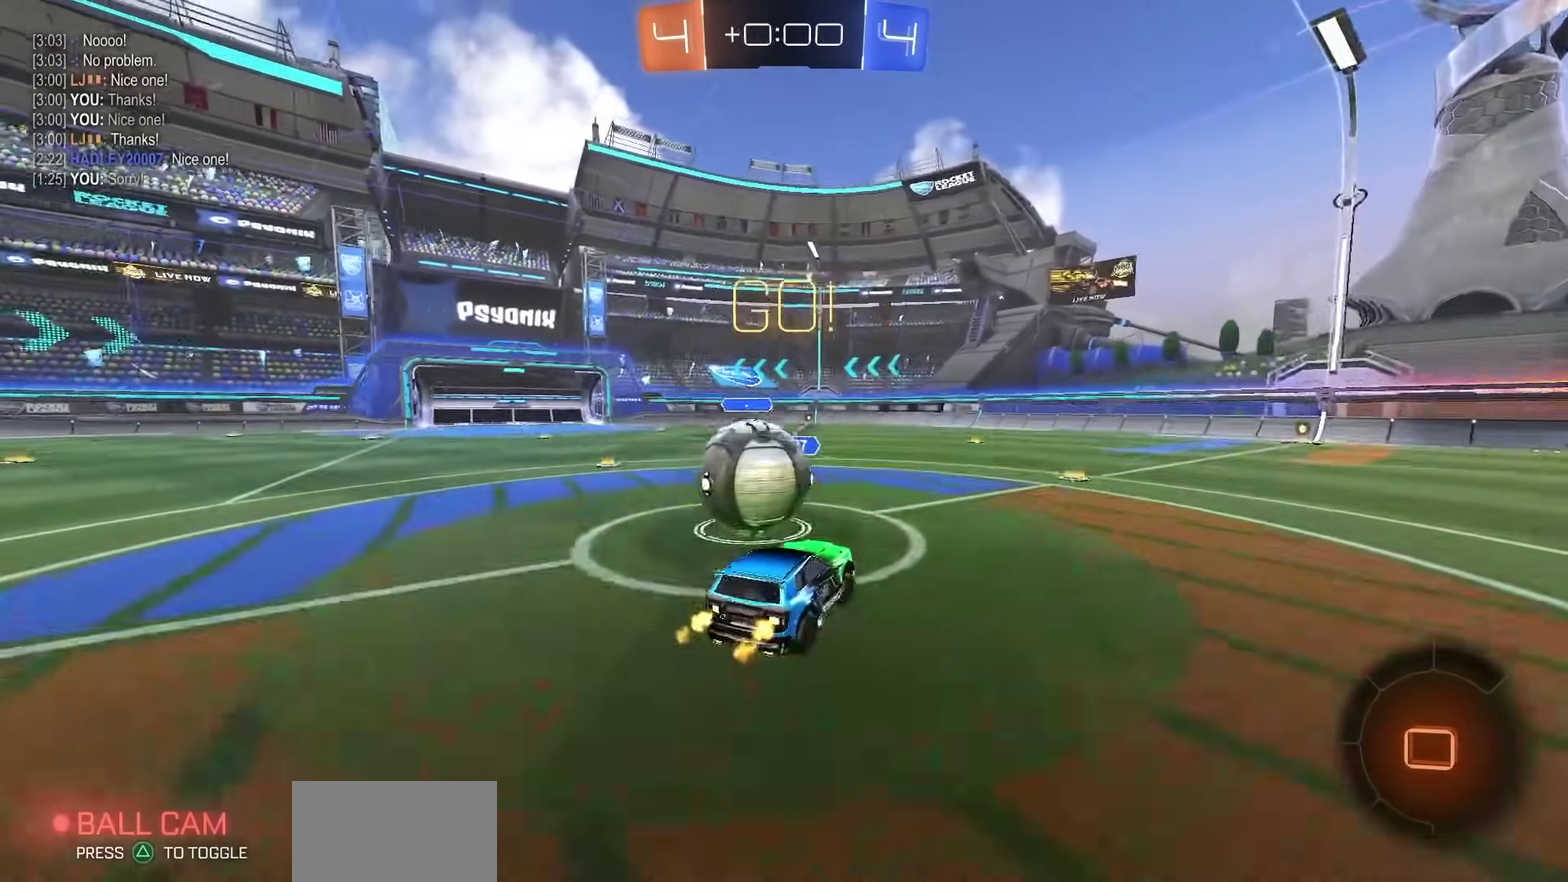
{"dt_ms": 900, "buttons": ["R2"], "left_stick": "left", "right_stick": "center", "events": [[17, "left_stick", "left"], [67, "CROSS", "down"], [100, "left_stick", "down-left"], [450, "CROSS", "up"], [450, "R1", "up"], [517, "left_stick", "down"], [533, "SQUARE", "down"], [633, "left_stick", "center"], [850, "left_stick", "left"], [883, "SQUARE", "up"]]}
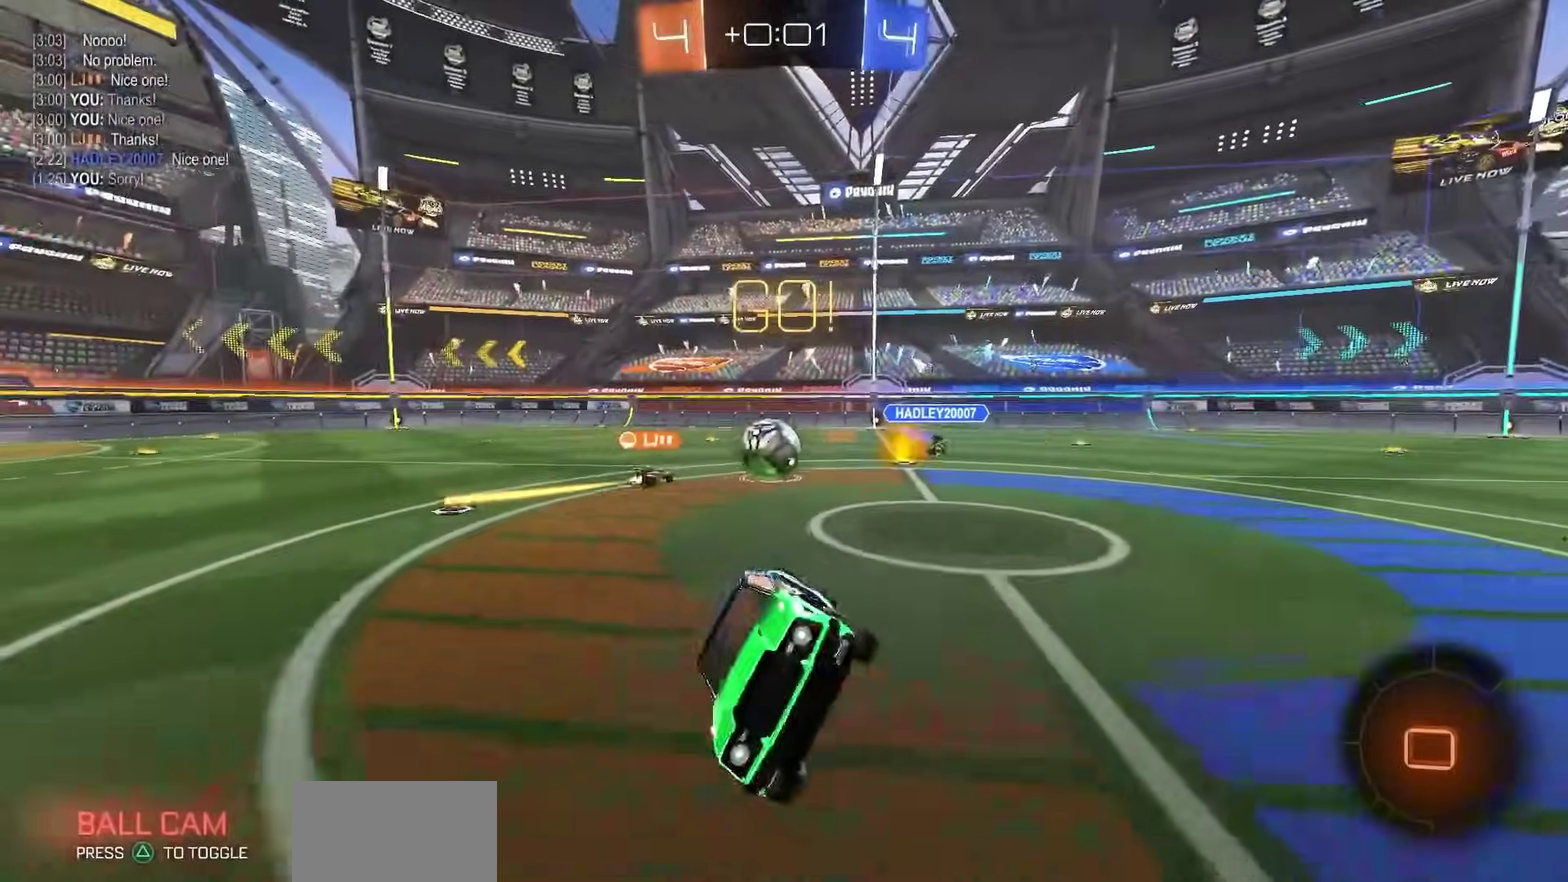
{"dt_ms": 300, "buttons": ["R2"], "left_stick": "center", "right_stick": "center", "events": [[100, "left_stick", "center"]]}
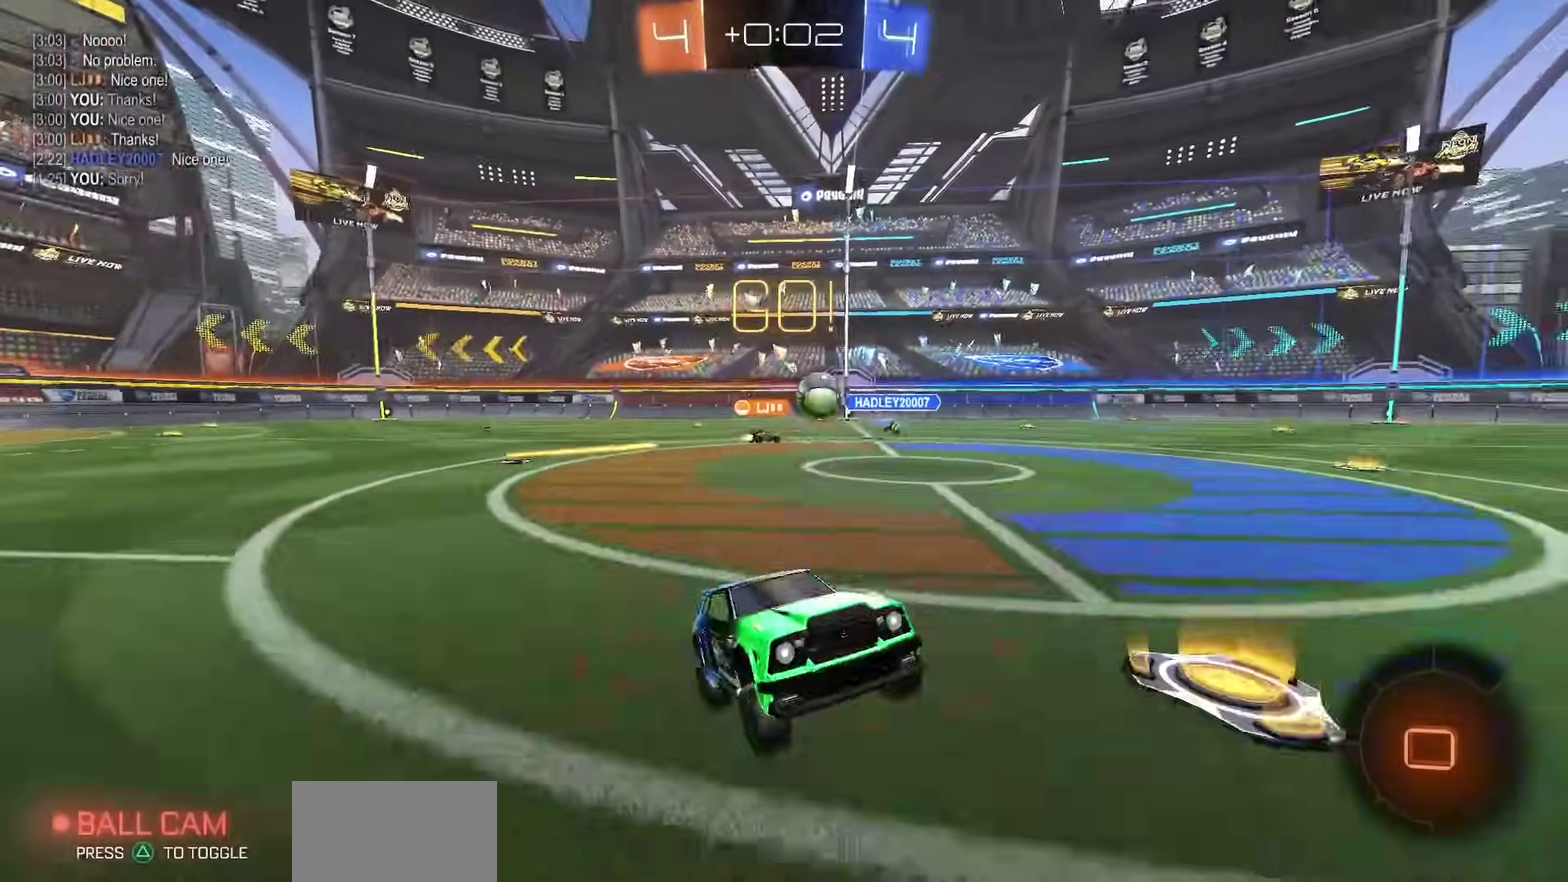
{"dt_ms": 500, "buttons": ["R2"], "left_stick": "left", "right_stick": "center", "events": [[150, "left_stick", "right"], [283, "left_stick", "center"], [500, "left_stick", "left"]]}
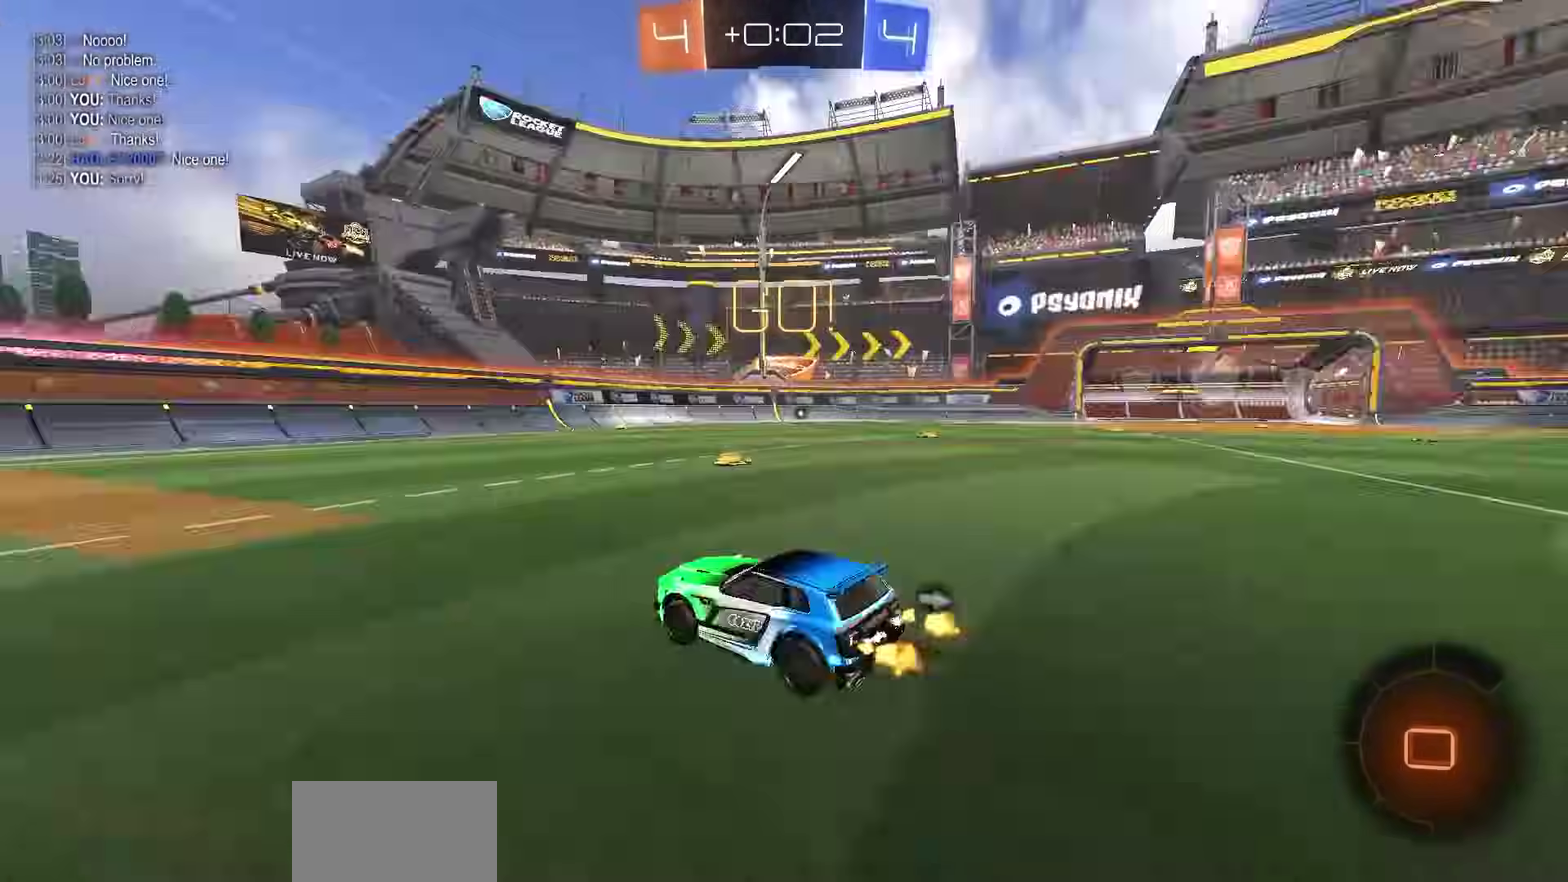
{"dt_ms": 700, "buttons": ["R2"], "left_stick": "center", "right_stick": "center", "events": [[100, "left_stick", "center"], [283, "left_stick", "left"], [350, "TRIANGLE", "down"], [367, "left_stick", "center"], [400, "TRIANGLE", "up"]]}
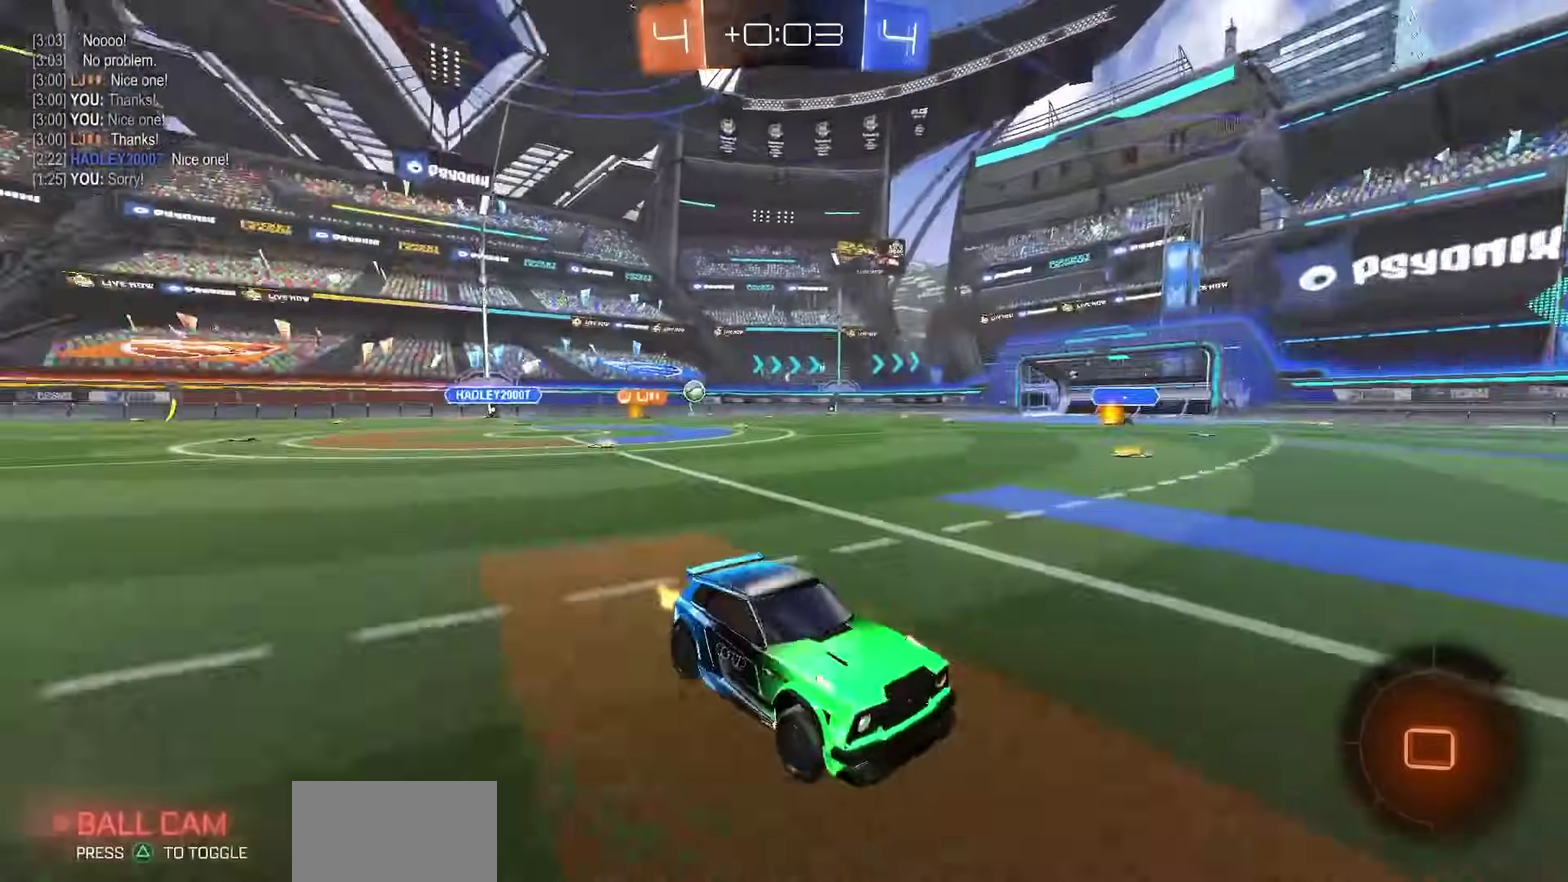
{"dt_ms": 300, "buttons": ["R2"], "left_stick": "center", "right_stick": "center", "events": []}
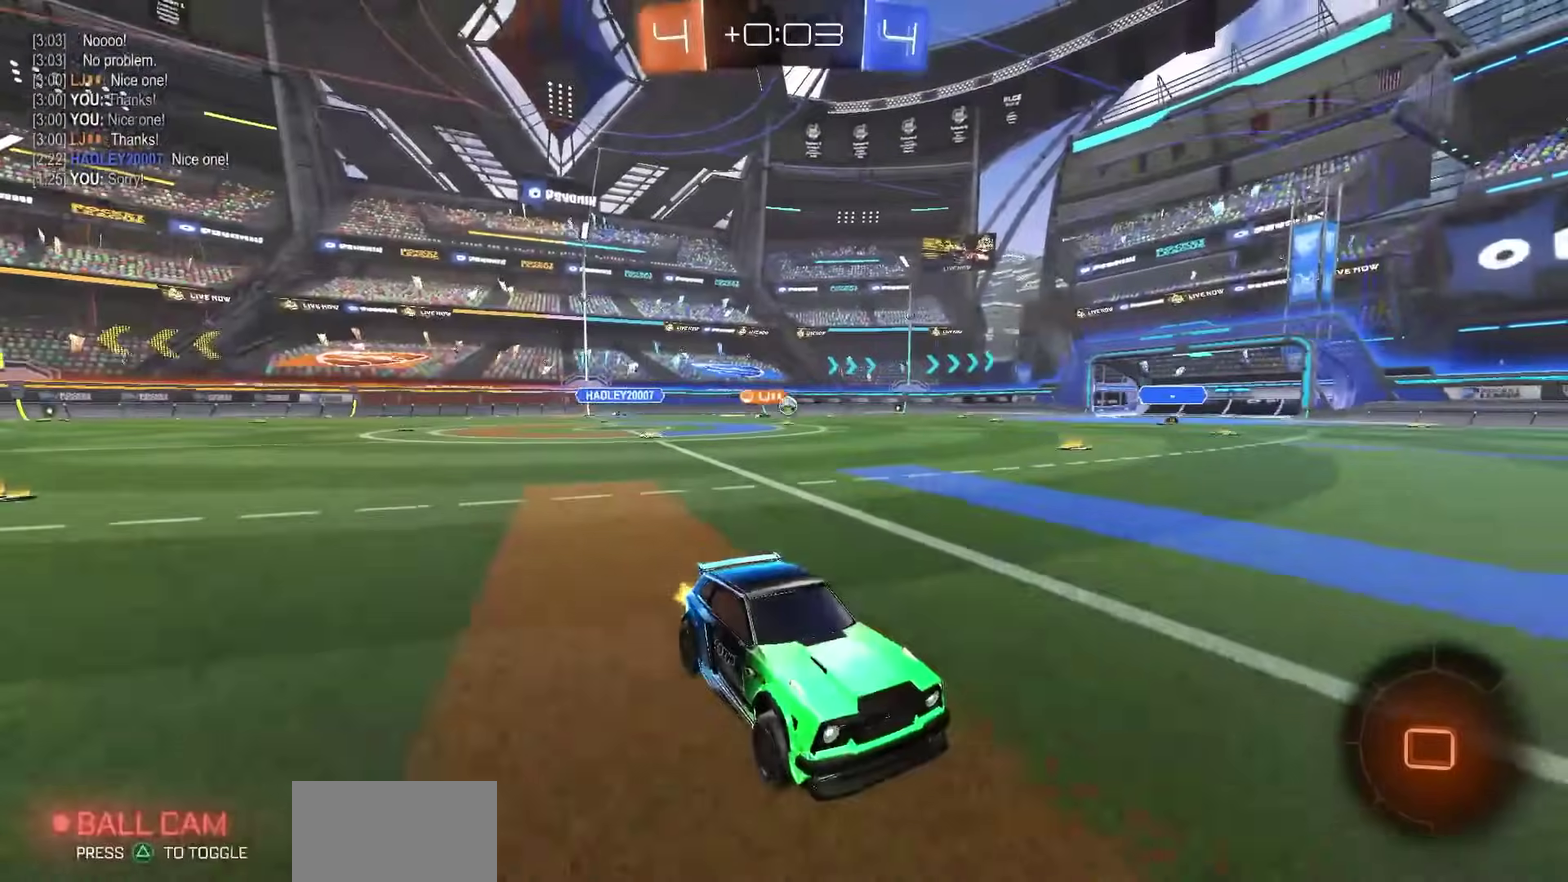
{"dt_ms": 500, "buttons": ["L1", "R2"], "left_stick": "left", "right_stick": "center", "events": [[50, "left_stick", "left"], [217, "left_stick", "center"], [367, "left_stick", "left"], [483, "L1", "down"]]}